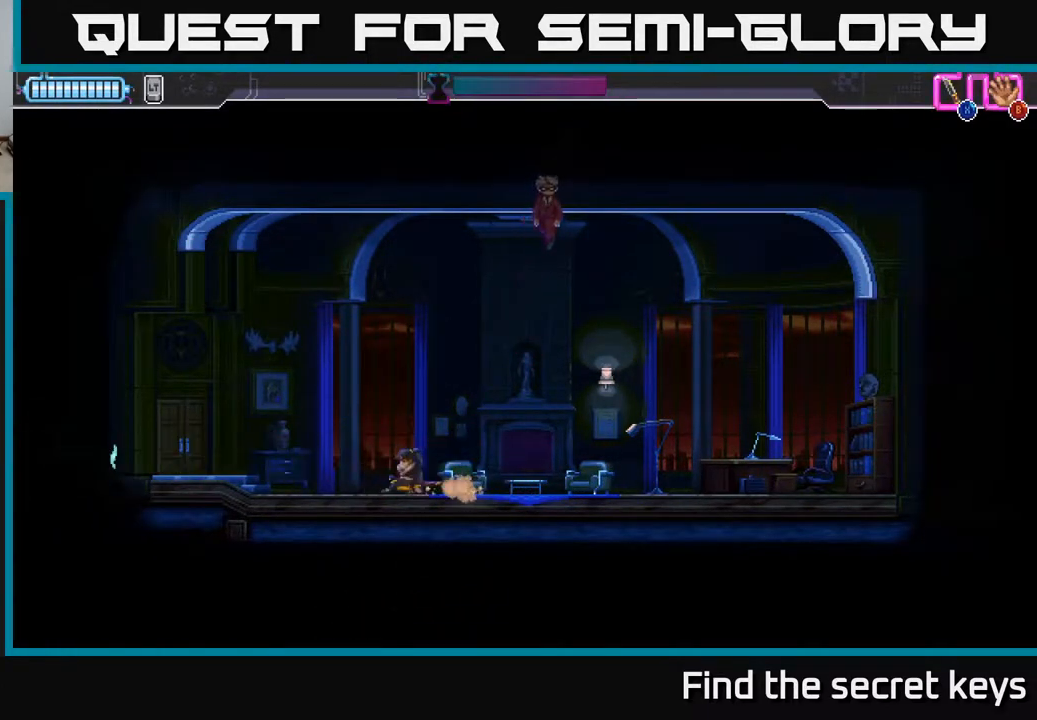
Gameplay with a controller (Xbox layout); each line is a JSON object with the inputs held at the frame after it. "events" lists button and stick changes between this image and that frame as [ms after this image, input, new state], when the widget could be followed in between.
{"buttons": [], "left_stick": "center", "right_stick": "center", "events": [[200, "left_stick", "right"], [317, "left_stick", "center"]]}
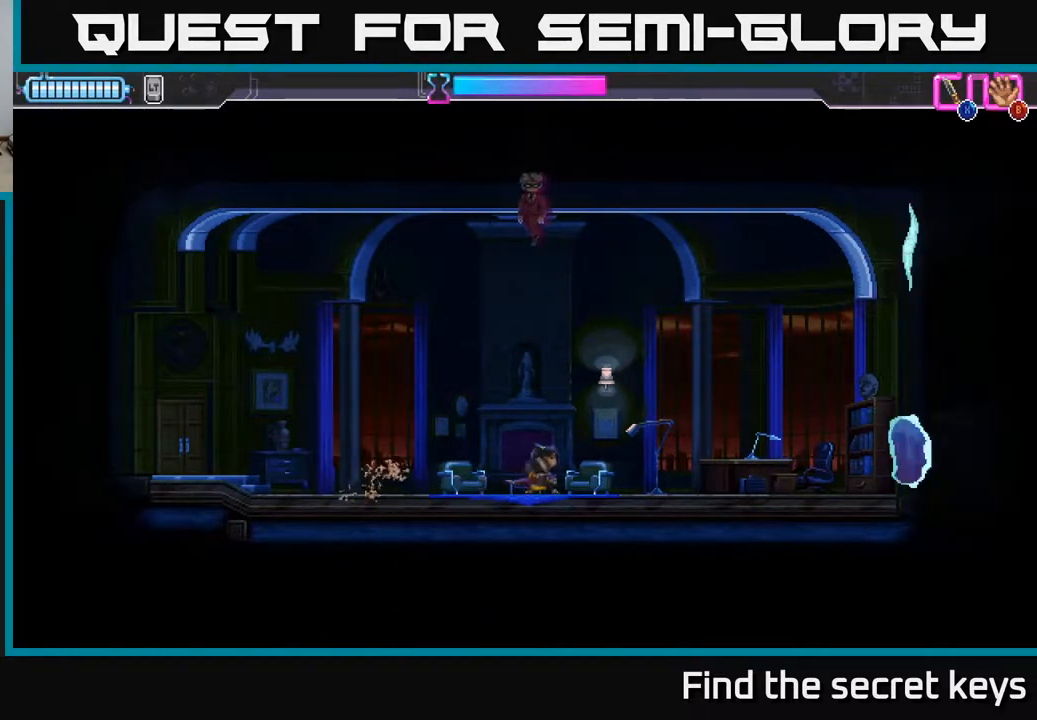
{"buttons": [], "left_stick": "center", "right_stick": "center", "events": []}
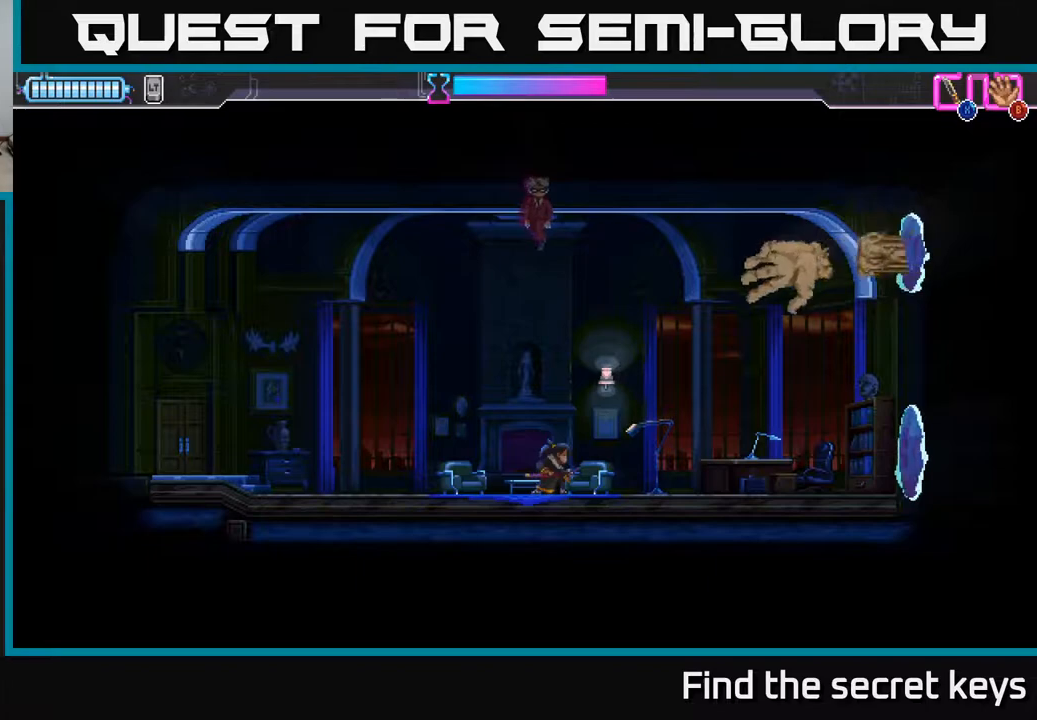
{"buttons": ["X"], "left_stick": "up", "right_stick": "center", "events": [[117, "X", "down"], [200, "left_stick", "up"], [217, "X", "up"], [300, "X", "down"], [383, "X", "up"], [450, "X", "down"]]}
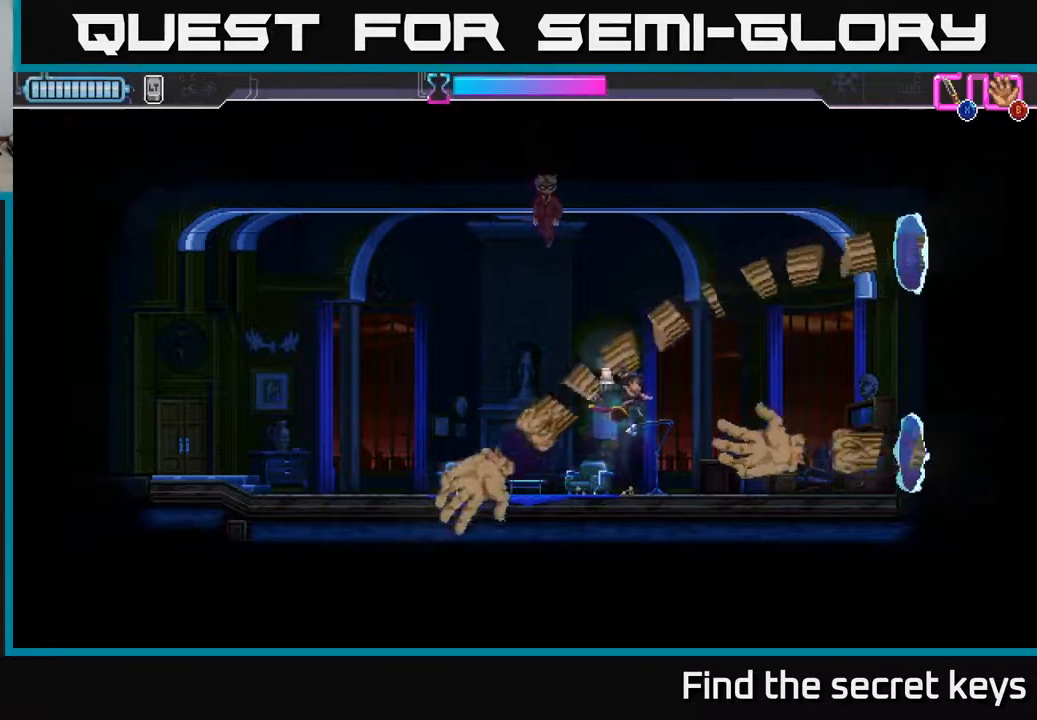
{"buttons": ["A", "X"], "left_stick": "down", "right_stick": "center", "events": [[17, "X", "up"], [33, "left_stick", "up-left"], [133, "X", "down"], [183, "A", "down"], [217, "X", "up"], [300, "X", "down"], [300, "left_stick", "down-left"], [350, "left_stick", "down"], [417, "A", "up"], [417, "X", "up"], [450, "A", "down"], [483, "X", "down"]]}
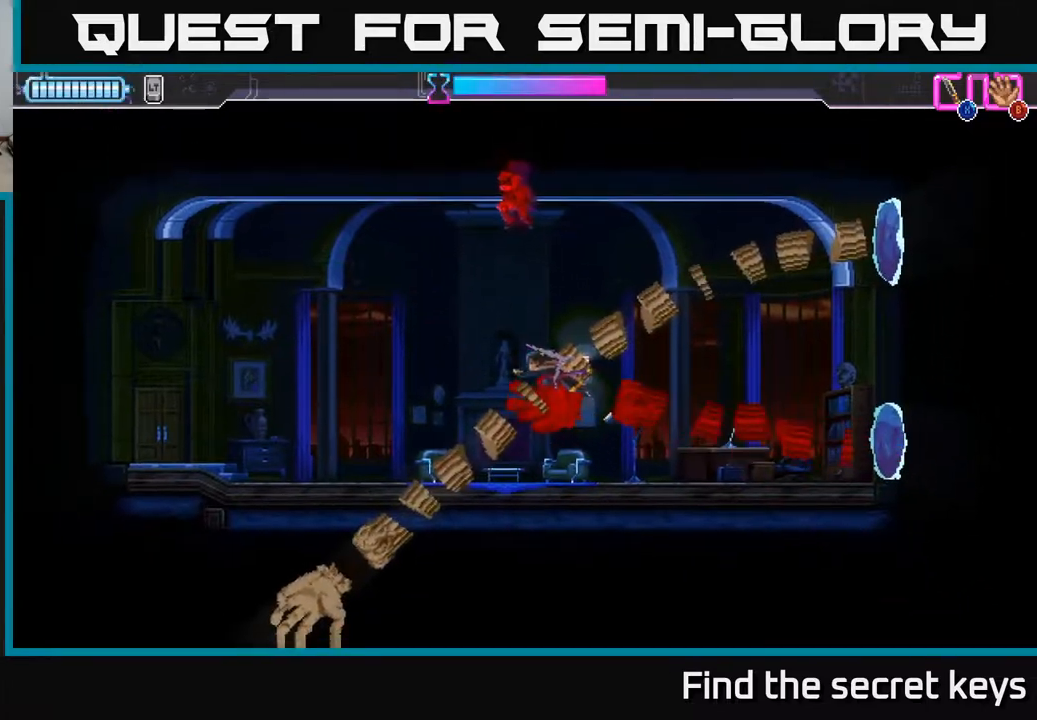
{"buttons": [], "left_stick": "down-right", "right_stick": "center", "events": [[17, "A", "up"], [50, "left_stick", "down-left"], [67, "X", "up"], [233, "left_stick", "left"], [400, "left_stick", "down-right"]]}
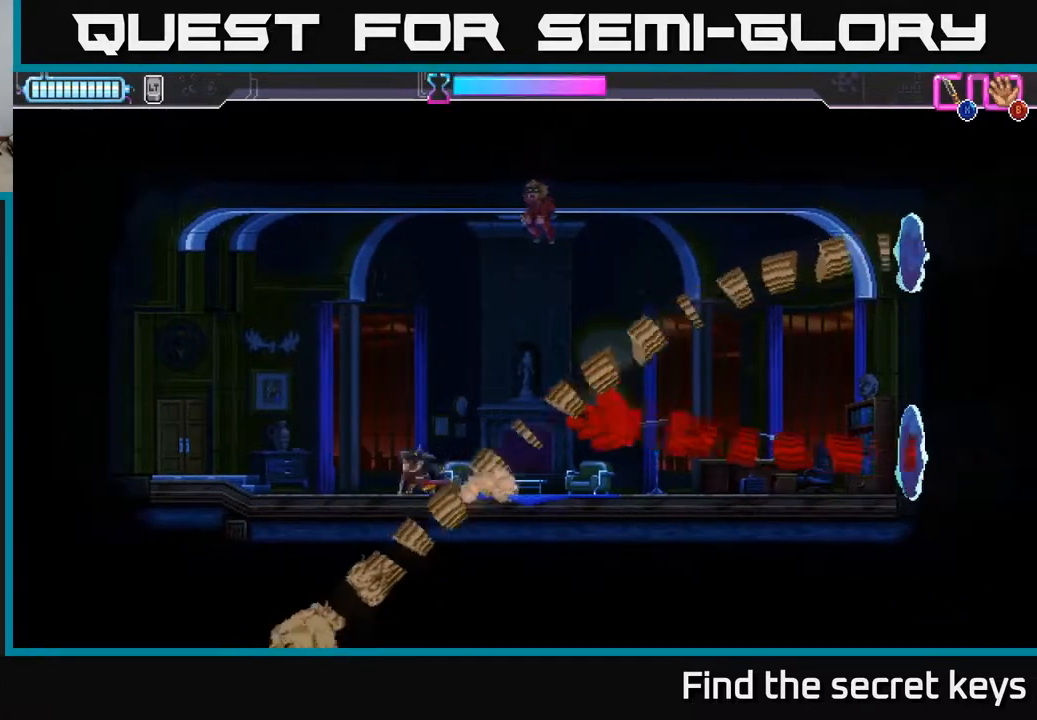
{"buttons": [], "left_stick": "right", "right_stick": "center", "events": [[67, "X", "down"], [100, "X", "up"], [200, "X", "down"], [250, "left_stick", "right"], [300, "X", "up"]]}
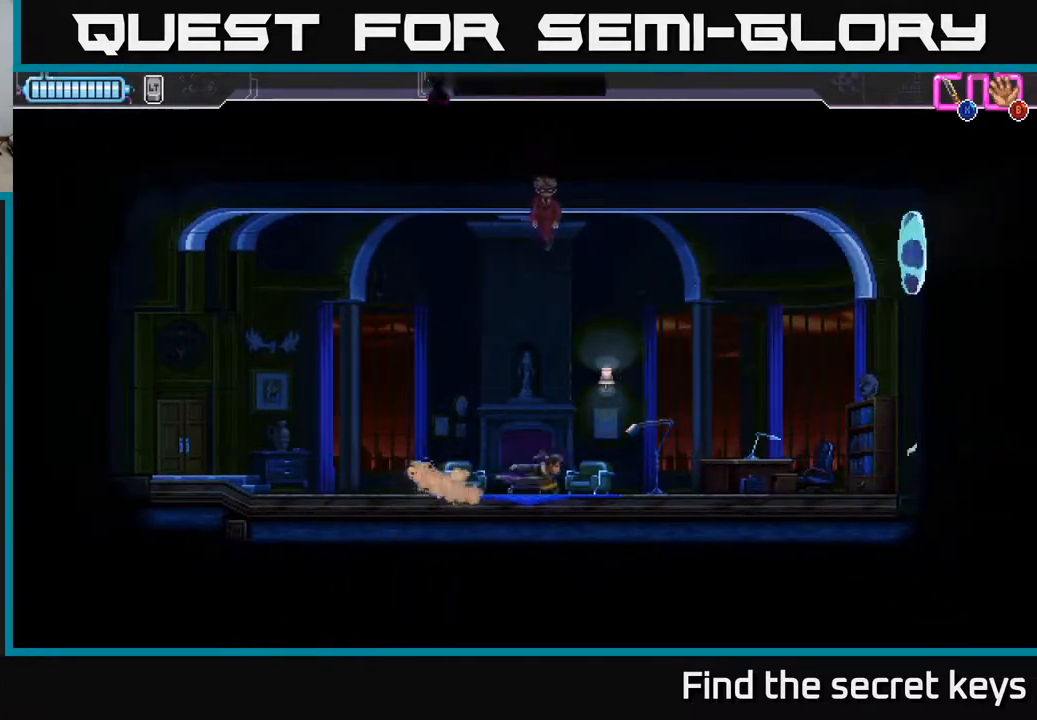
{"buttons": [], "left_stick": "center", "right_stick": "center", "events": [[117, "left_stick", "center"], [250, "left_stick", "left"], [400, "left_stick", "center"]]}
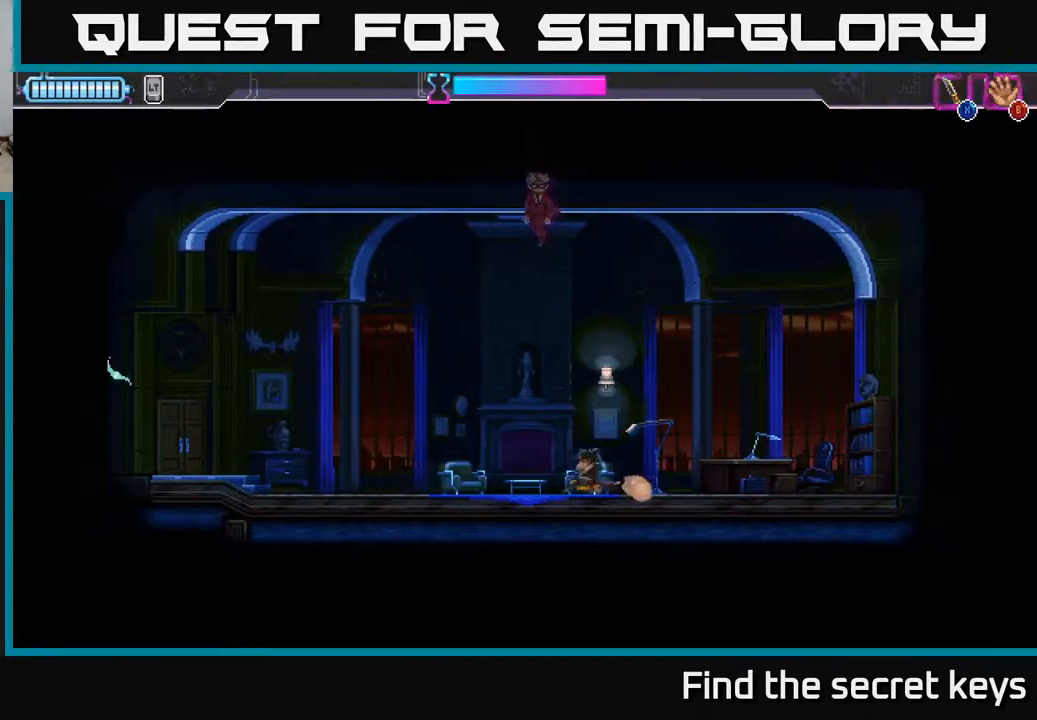
{"buttons": [], "left_stick": "center", "right_stick": "center", "events": [[33, "left_stick", "left"], [183, "left_stick", "center"]]}
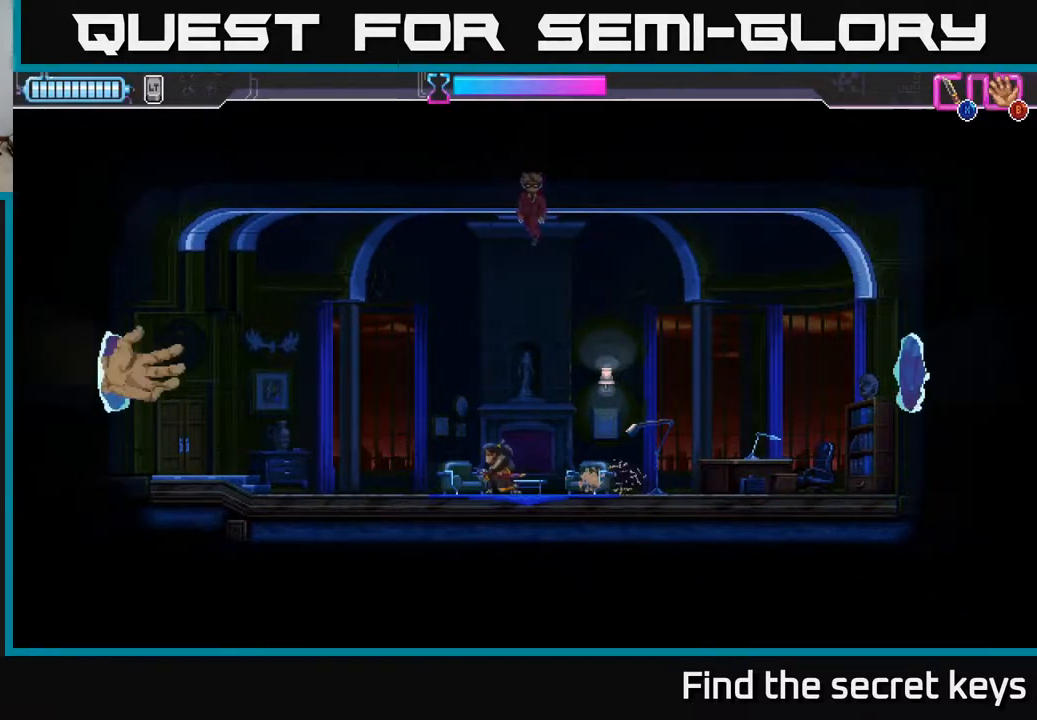
{"buttons": [], "left_stick": "up", "right_stick": "center", "events": [[200, "left_stick", "up-left"], [233, "A", "down"], [250, "X", "down"], [300, "A", "up"], [350, "X", "up"], [400, "left_stick", "up"]]}
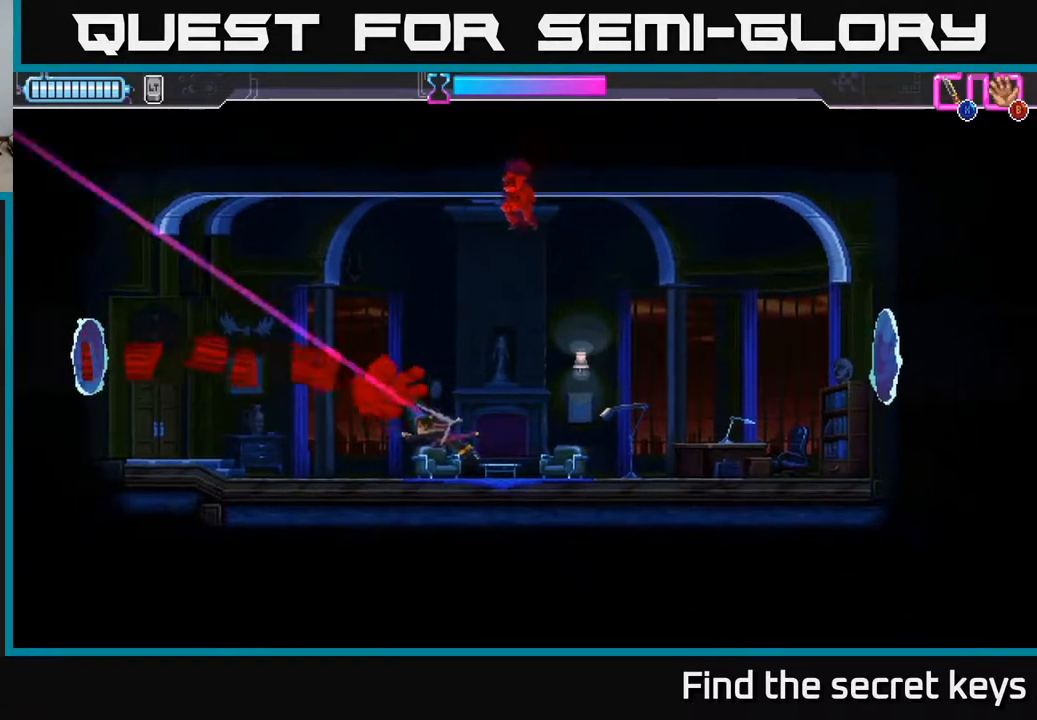
{"buttons": [], "left_stick": "right", "right_stick": "center", "events": [[33, "left_stick", "center"], [300, "left_stick", "down"], [483, "left_stick", "right"]]}
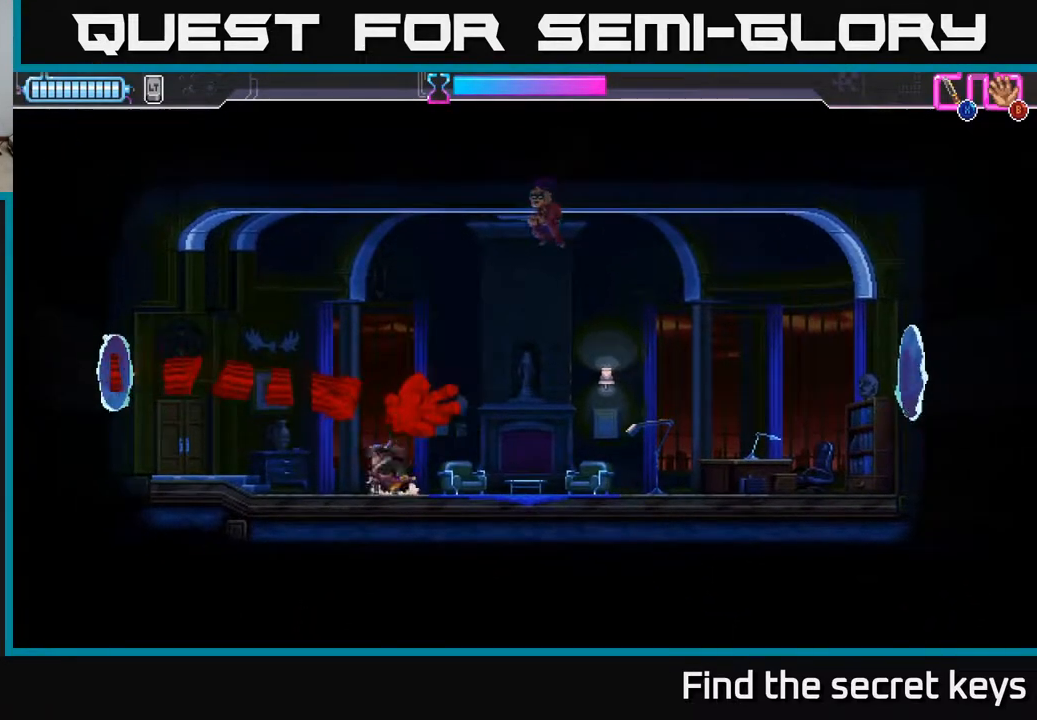
{"buttons": ["X"], "left_stick": "up-right", "right_stick": "center", "events": [[433, "left_stick", "up-right"], [467, "X", "down"]]}
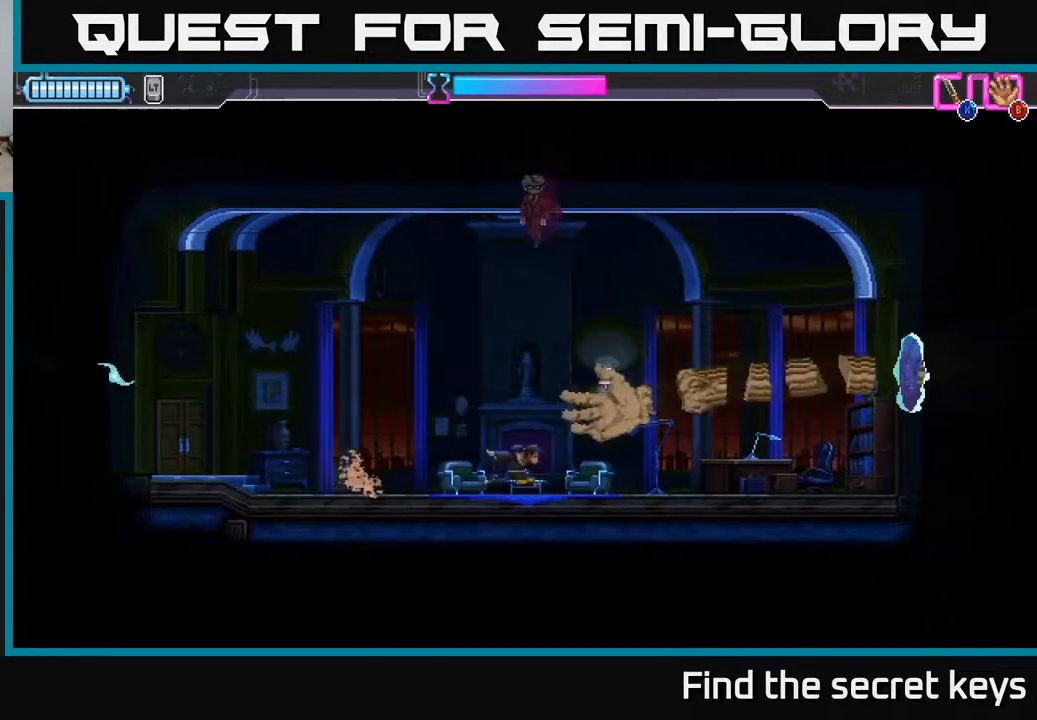
{"buttons": [], "left_stick": "center", "right_stick": "center", "events": [[33, "X", "up"], [350, "left_stick", "center"]]}
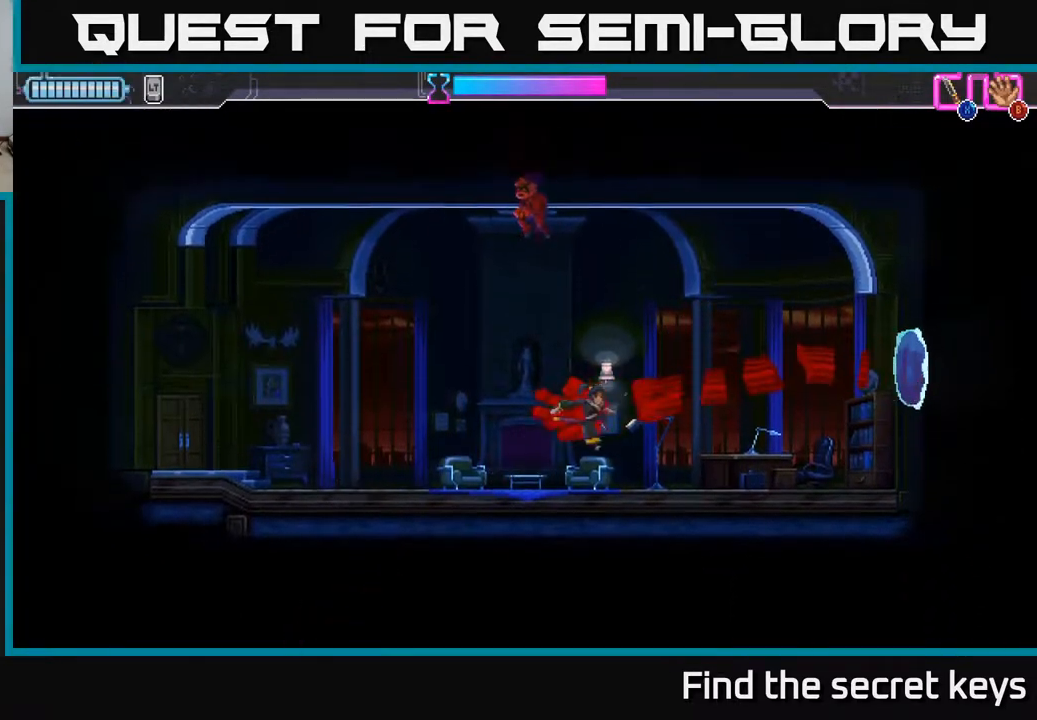
{"buttons": [], "left_stick": "left", "right_stick": "center", "events": [[83, "left_stick", "right"], [417, "left_stick", "left"]]}
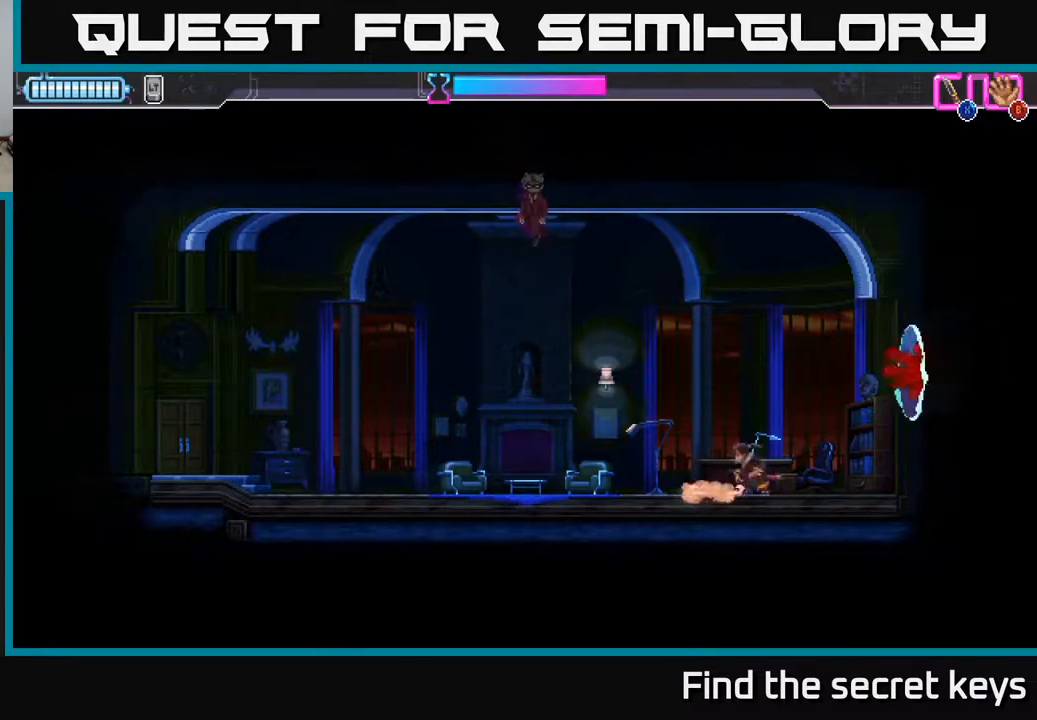
{"buttons": [], "left_stick": "center", "right_stick": "center", "events": [[133, "A", "down"], [250, "A", "up"], [500, "left_stick", "center"]]}
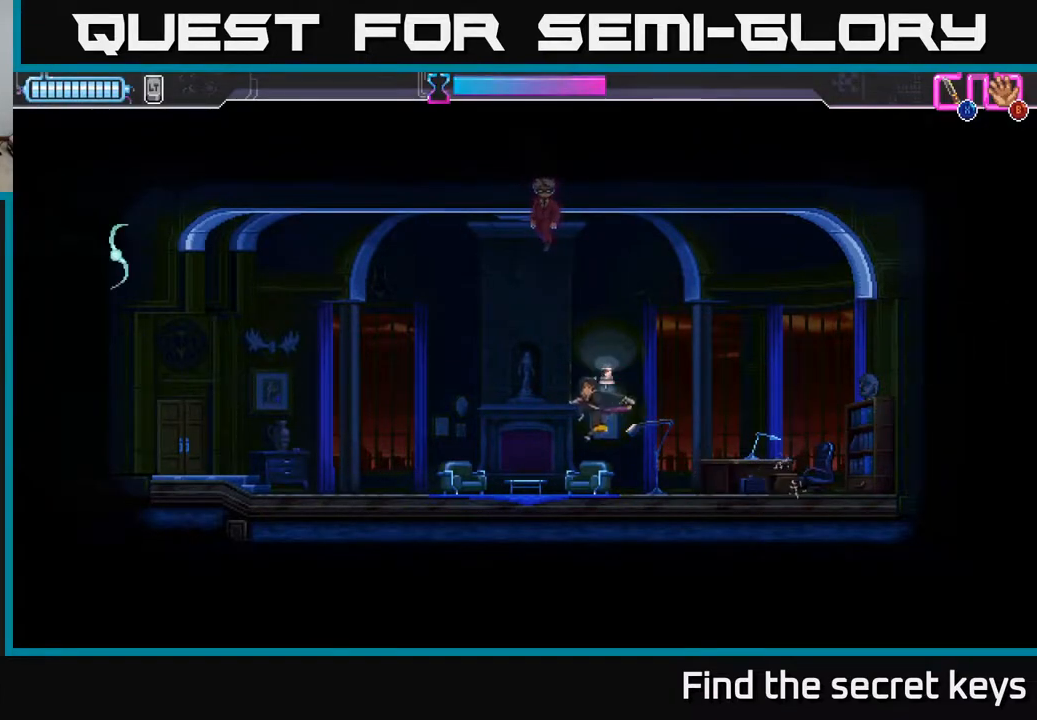
{"buttons": [], "left_stick": "center", "right_stick": "center", "events": [[117, "left_stick", "right"], [317, "left_stick", "center"]]}
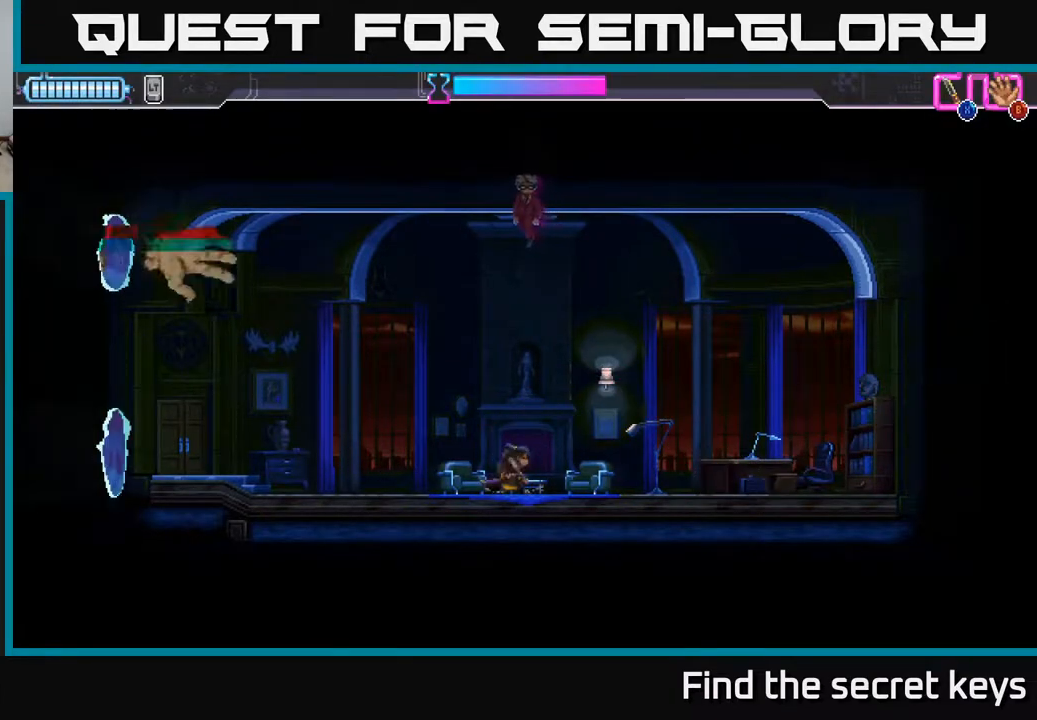
{"buttons": ["X"], "left_stick": "up-right", "right_stick": "center", "events": [[67, "left_stick", "left"], [217, "left_stick", "up-left"], [267, "X", "down"], [317, "left_stick", "up"], [367, "X", "up"], [450, "left_stick", "up-right"], [467, "X", "down"]]}
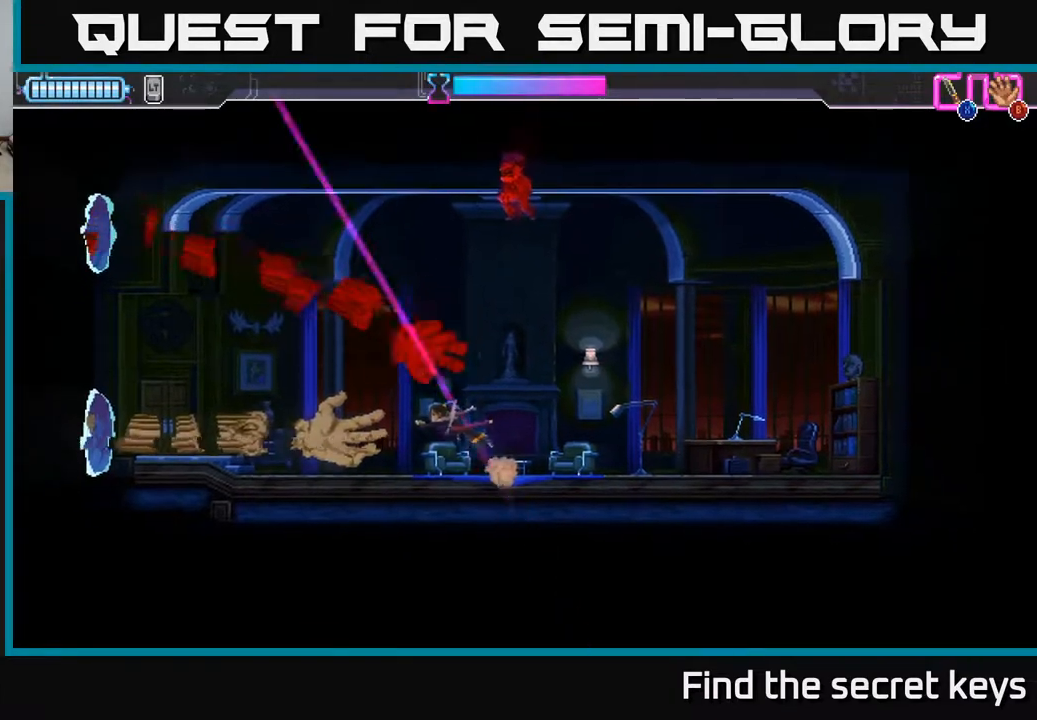
{"buttons": ["A", "X"], "left_stick": "down", "right_stick": "center", "events": [[33, "X", "up"], [117, "X", "down"], [133, "left_stick", "up-left"], [200, "X", "up"], [267, "X", "down"], [300, "left_stick", "down"], [333, "A", "down"], [367, "X", "up"], [450, "X", "down"]]}
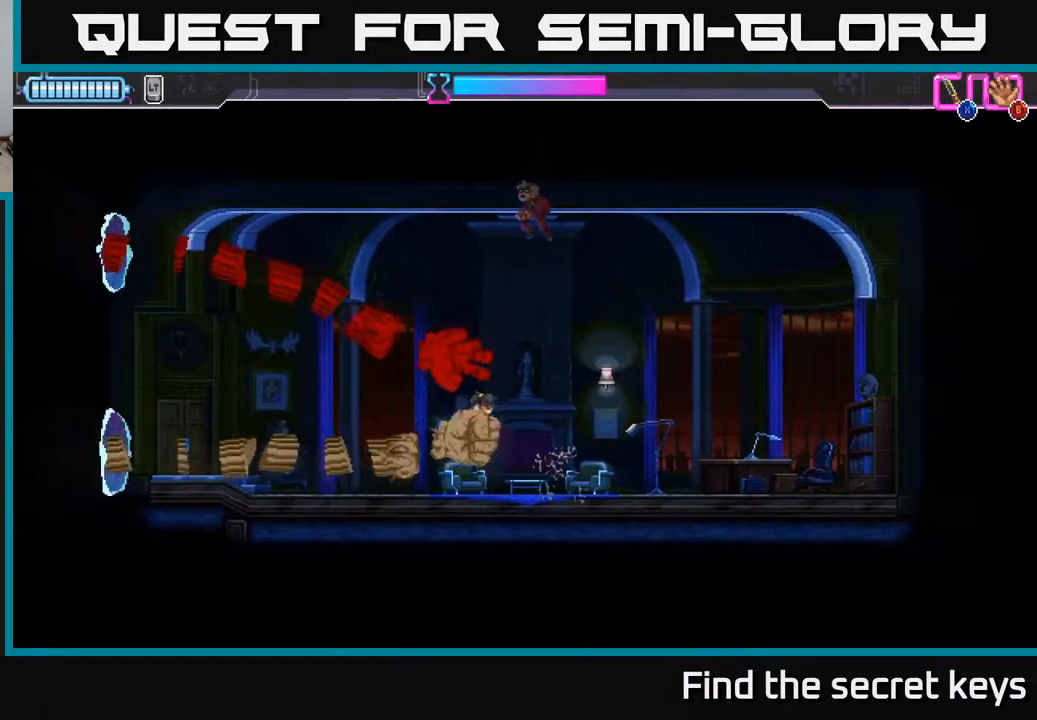
{"buttons": ["A", "X"], "left_stick": "left", "right_stick": "center", "events": [[17, "X", "up"], [50, "A", "up"], [50, "left_stick", "right"], [133, "A", "down"], [133, "X", "down"], [217, "X", "up"], [233, "A", "up"], [233, "left_stick", "left"], [283, "A", "down"], [317, "A", "up"], [317, "X", "down"], [350, "left_stick", "right"], [367, "A", "down"], [383, "A", "up"], [383, "X", "up"], [433, "A", "down"], [467, "X", "down"], [483, "left_stick", "left"]]}
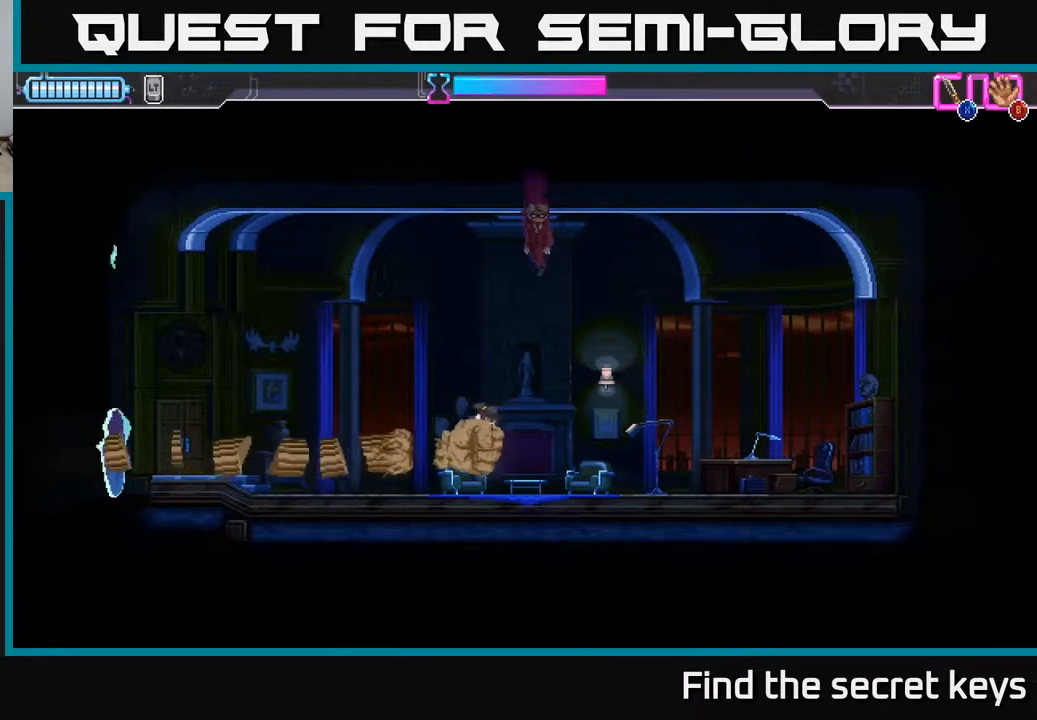
{"buttons": [], "left_stick": "left", "right_stick": "center", "events": [[33, "A", "up"], [33, "X", "up"], [83, "A", "down"], [100, "X", "down"], [100, "left_stick", "right"], [183, "X", "up"], [200, "A", "up"], [217, "left_stick", "left"], [267, "A", "down"], [267, "X", "down"], [283, "left_stick", "right"], [333, "X", "up"], [350, "A", "up"], [400, "A", "down"], [417, "X", "down"], [433, "left_stick", "left"], [450, "X", "up"], [483, "A", "up"]]}
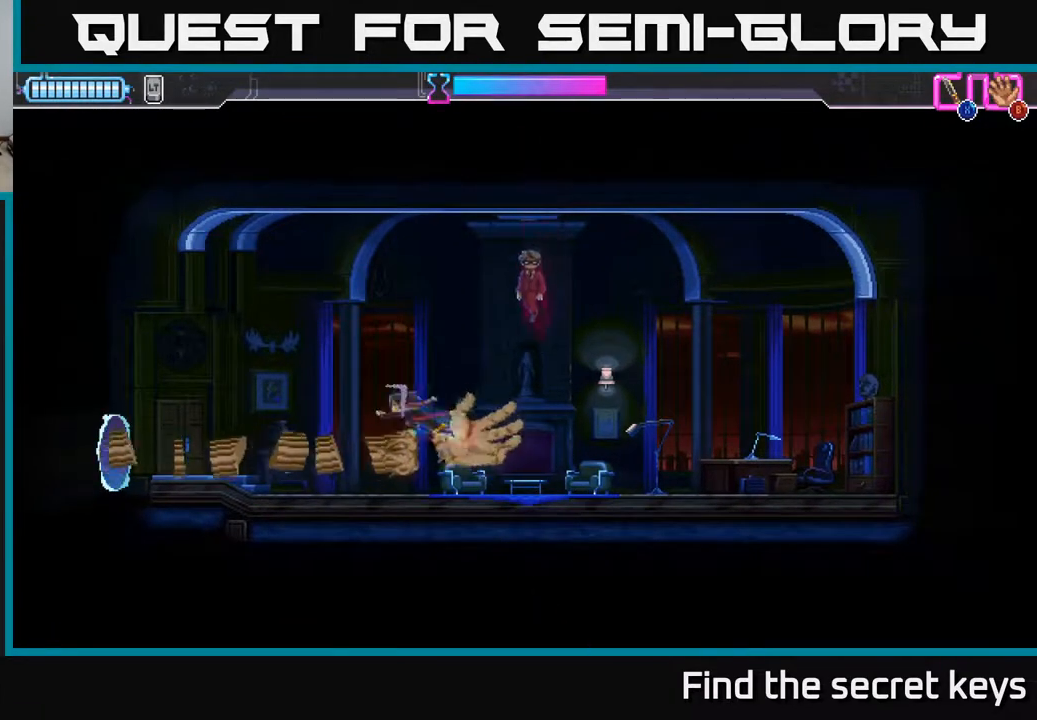
{"buttons": ["A"], "left_stick": "right", "right_stick": "center", "events": [[33, "A", "down"], [33, "left_stick", "down-right"], [50, "X", "down"], [100, "X", "up"], [117, "A", "up"], [117, "left_stick", "up-right"], [167, "A", "down"], [167, "left_stick", "up-left"], [200, "X", "down"], [250, "X", "up"], [250, "left_stick", "right"], [267, "A", "up"], [317, "A", "down"], [333, "X", "down"], [433, "X", "up"], [450, "A", "up"], [500, "A", "down"]]}
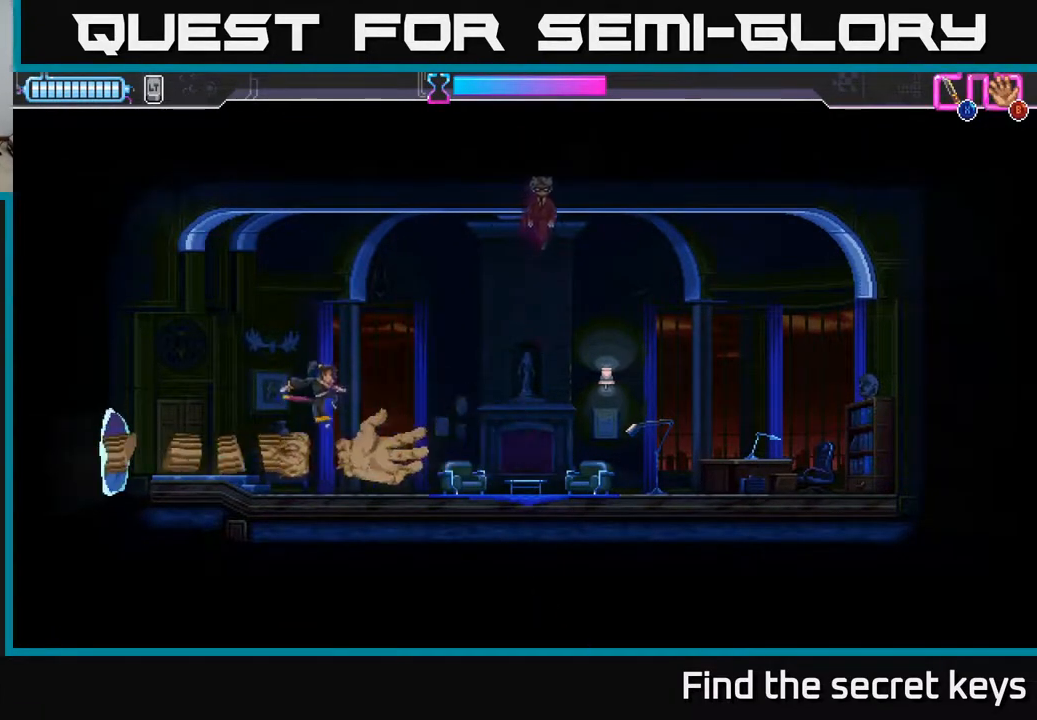
{"buttons": [], "left_stick": "right", "right_stick": "center", "events": [[17, "X", "down"], [100, "X", "up"], [133, "A", "up"], [150, "left_stick", "center"], [300, "left_stick", "right"]]}
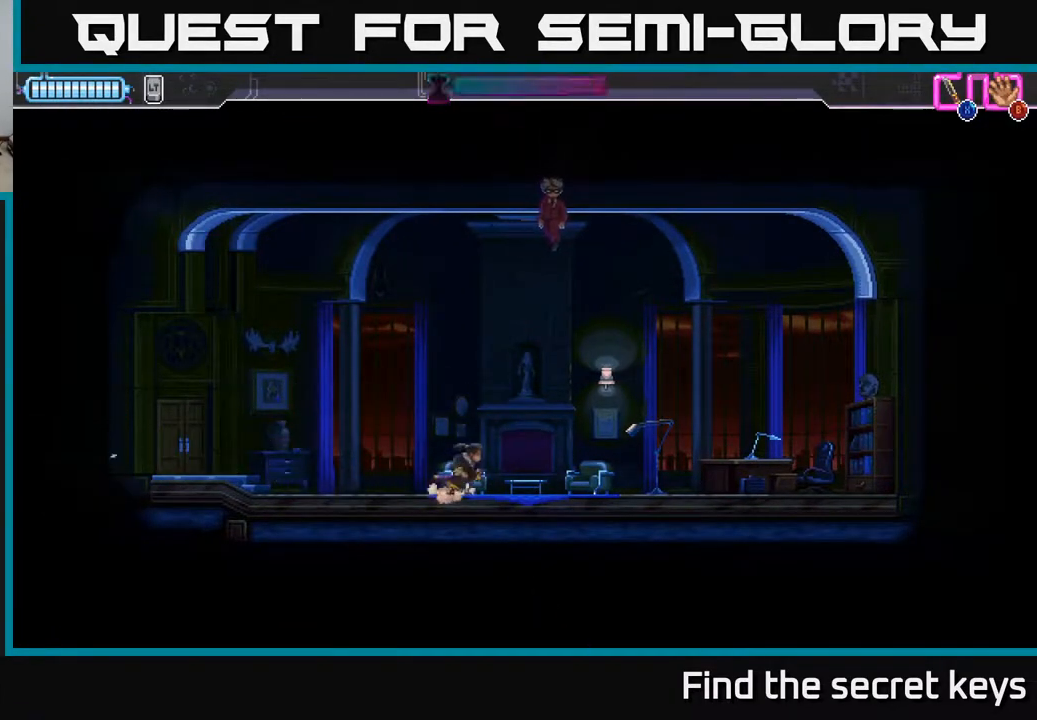
{"buttons": [], "left_stick": "center", "right_stick": "center", "events": [[283, "left_stick", "left"], [417, "left_stick", "center"]]}
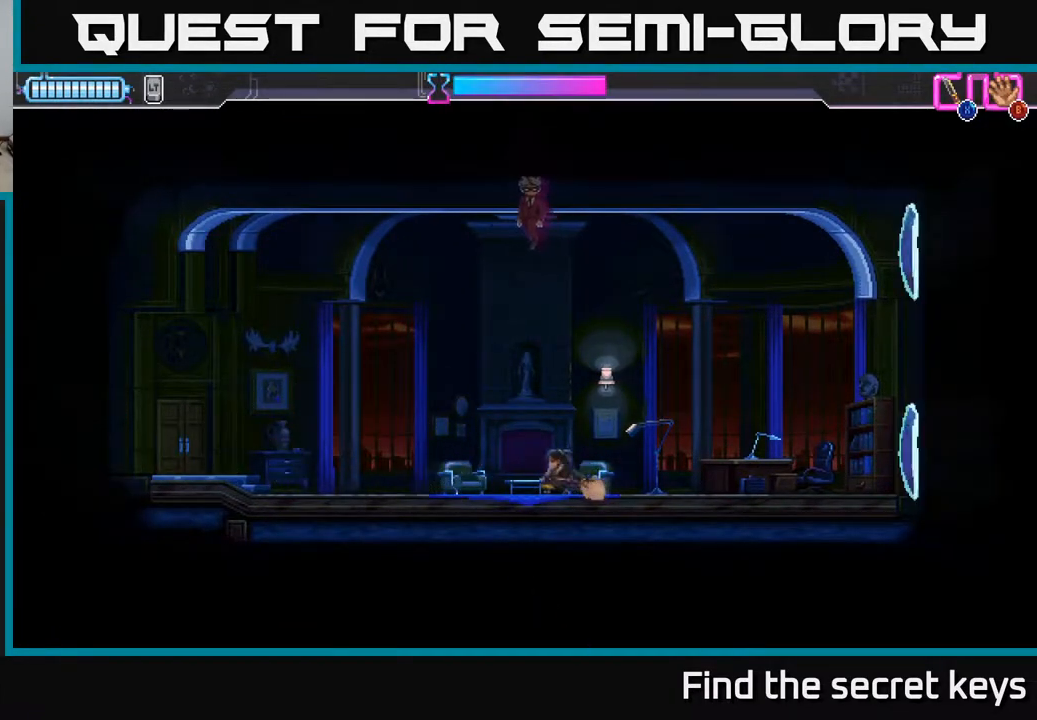
{"buttons": [], "left_stick": "up-left", "right_stick": "center", "events": [[200, "left_stick", "left"], [417, "left_stick", "up-left"]]}
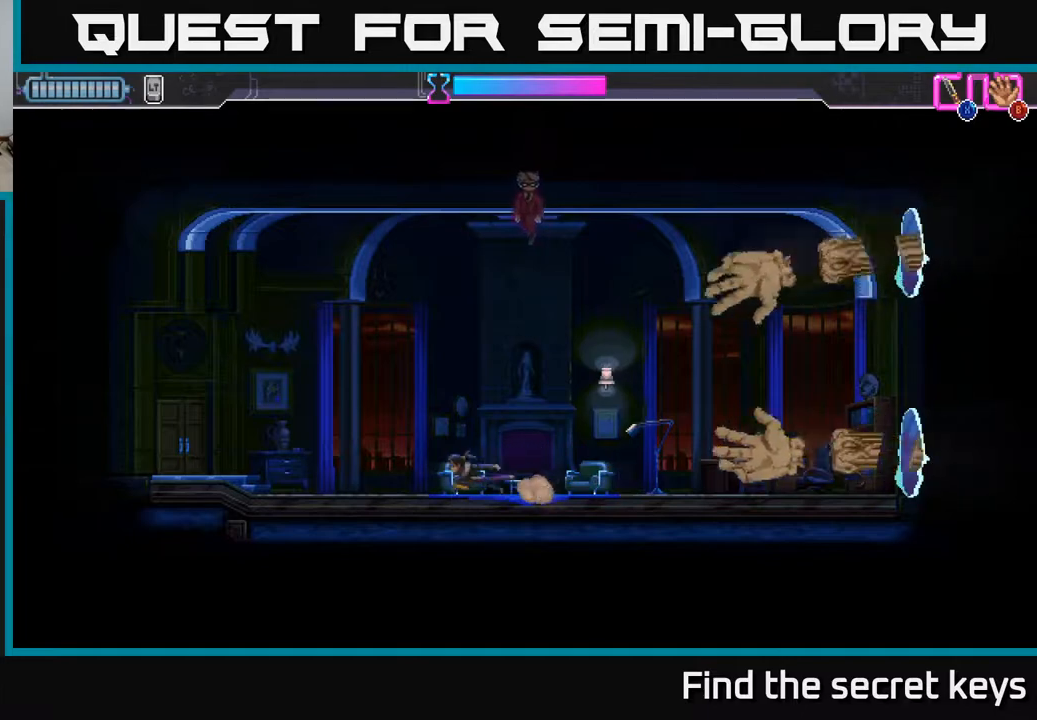
{"buttons": [], "left_stick": "up", "right_stick": "center", "events": [[17, "left_stick", "center"], [117, "left_stick", "right"], [267, "X", "down"], [267, "left_stick", "up"], [350, "X", "up"], [417, "X", "down"], [483, "X", "up"]]}
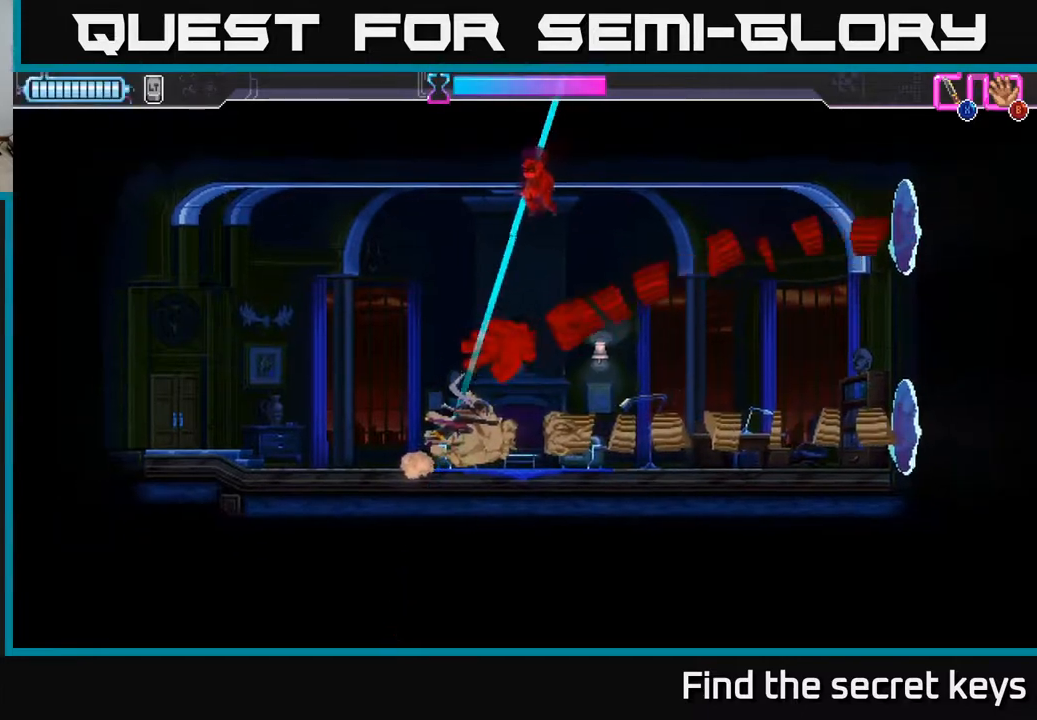
{"buttons": [], "left_stick": "down-right", "right_stick": "center", "events": [[50, "X", "down"], [150, "X", "up"], [150, "left_stick", "up-right"], [233, "X", "down"], [267, "A", "down"], [317, "X", "up"], [350, "left_stick", "down"], [417, "X", "down"], [483, "X", "up"], [500, "A", "up"], [500, "left_stick", "down-right"]]}
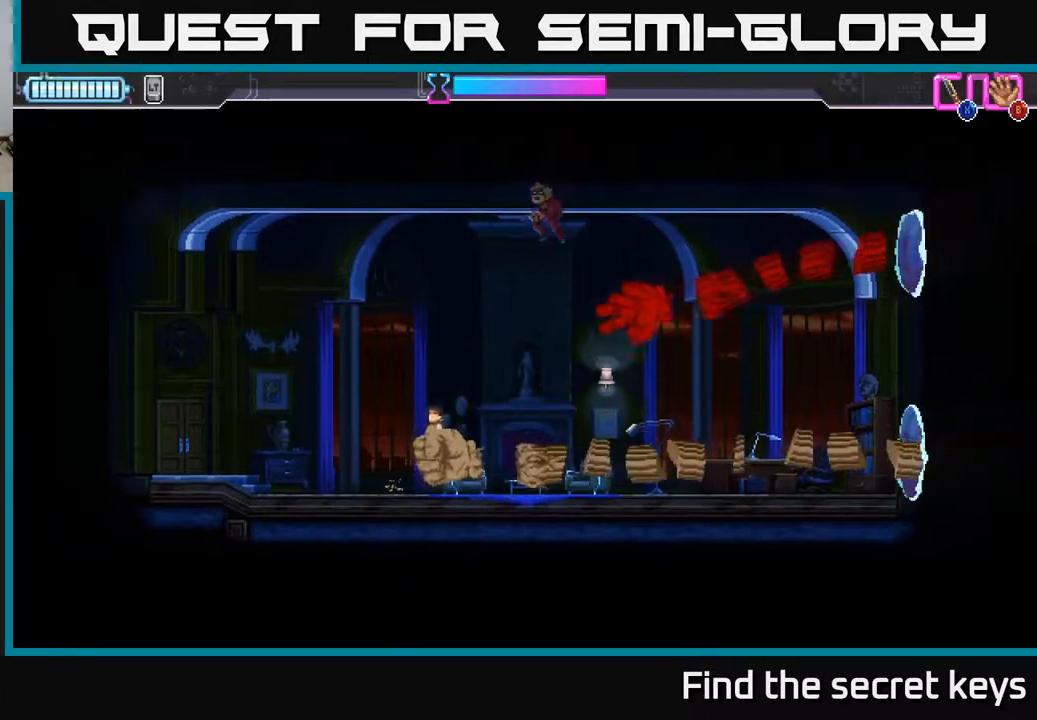
{"buttons": ["A", "X"], "left_stick": "right", "right_stick": "center", "events": [[17, "left_stick", "right"], [33, "A", "down"], [50, "X", "down"], [100, "A", "up"], [117, "left_stick", "up-left"], [150, "X", "up"], [167, "left_stick", "down-left"], [183, "A", "down"], [200, "X", "down"], [233, "left_stick", "right"], [283, "X", "up"], [300, "A", "up"], [333, "A", "down"], [333, "X", "down"], [383, "left_stick", "left"], [417, "A", "up"], [433, "X", "up"], [467, "A", "down"], [483, "X", "down"], [483, "left_stick", "right"]]}
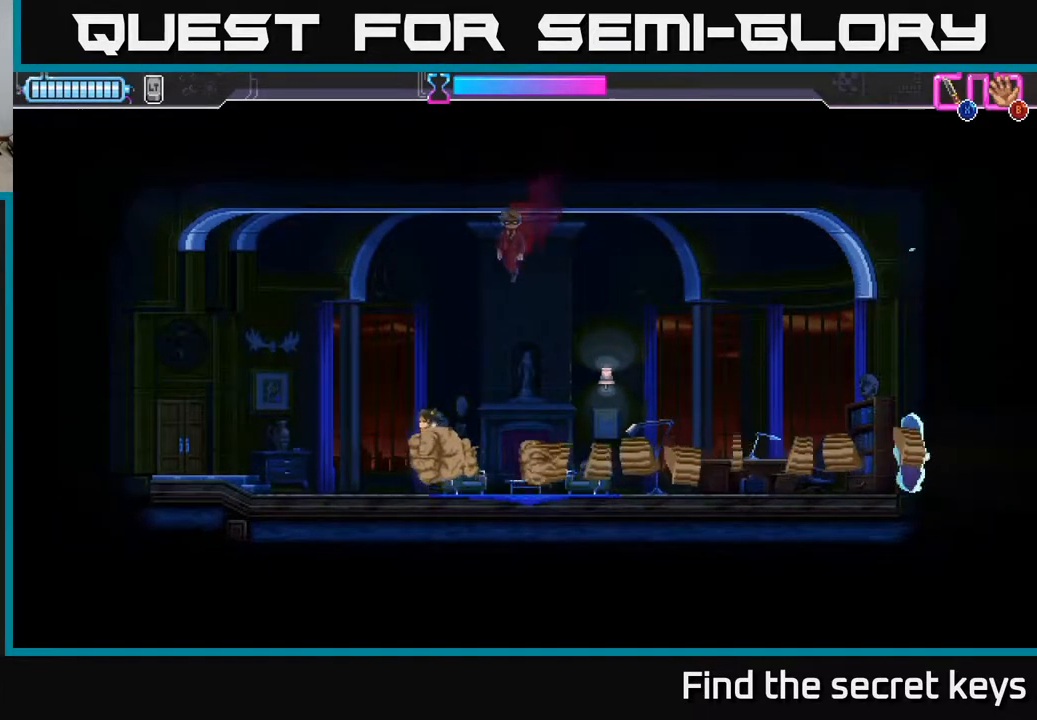
{"buttons": ["A", "X"], "left_stick": "down-right", "right_stick": "center", "events": [[17, "X", "up"], [33, "A", "up"], [83, "A", "down"], [100, "X", "down"], [117, "left_stick", "left"], [167, "A", "up"], [167, "X", "up"], [200, "left_stick", "right"], [233, "A", "down"], [233, "X", "down"], [300, "A", "up"], [300, "X", "up"], [317, "left_stick", "up-left"], [367, "A", "down"], [367, "X", "down"], [400, "X", "up"], [417, "A", "up"], [417, "left_stick", "down-right"], [483, "A", "down"], [483, "X", "down"]]}